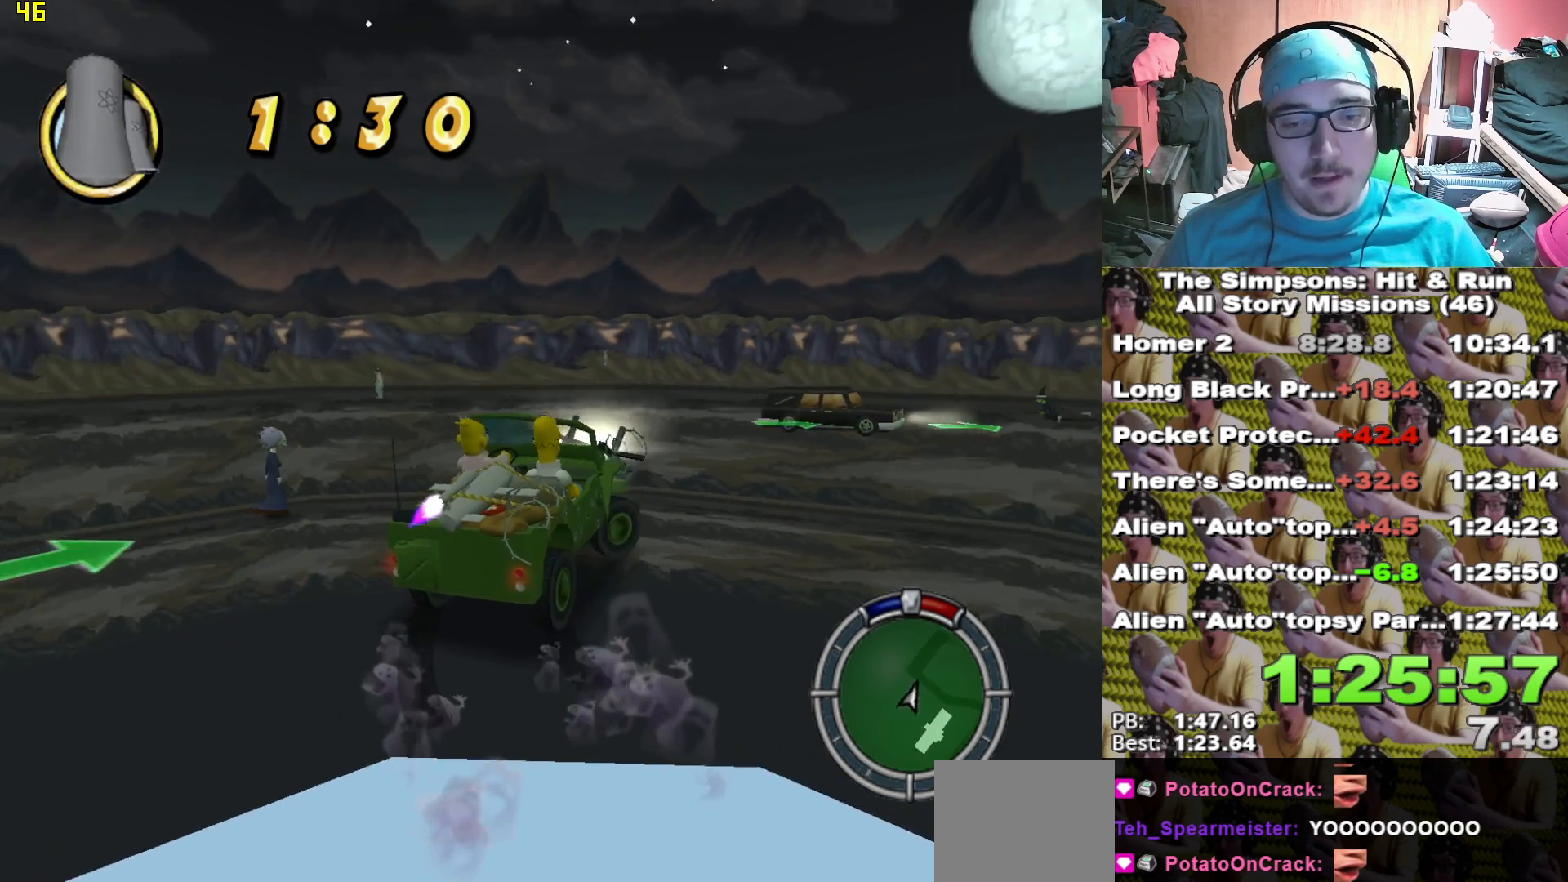
Gameplay with a controller (Xbox layout); each line is a JSON object with the inputs held at the frame after it. "events" lists button and stick changes between this image and that frame as [ms after this image, input, new state], when the widget could be followed in between. Not read: DPAD_UP.
{"buttons": ["X"], "left_stick": "right", "right_stick": "center", "events": [[50, "L1", "down"], [150, "L1", "up"]]}
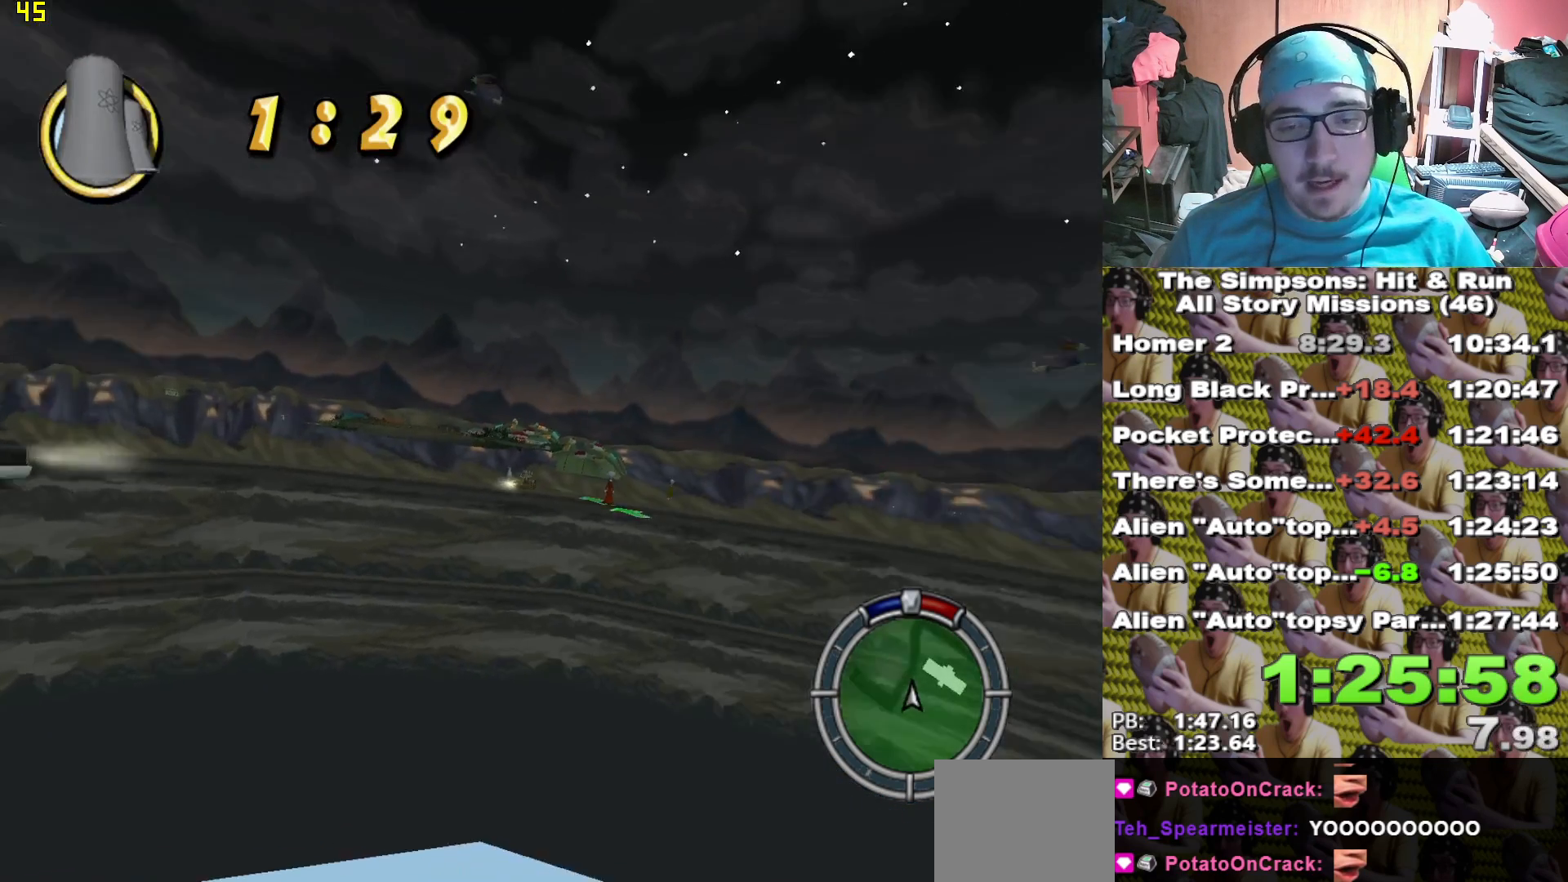
{"buttons": ["X"], "left_stick": "center", "right_stick": "center", "events": [[317, "left_stick", "center"]]}
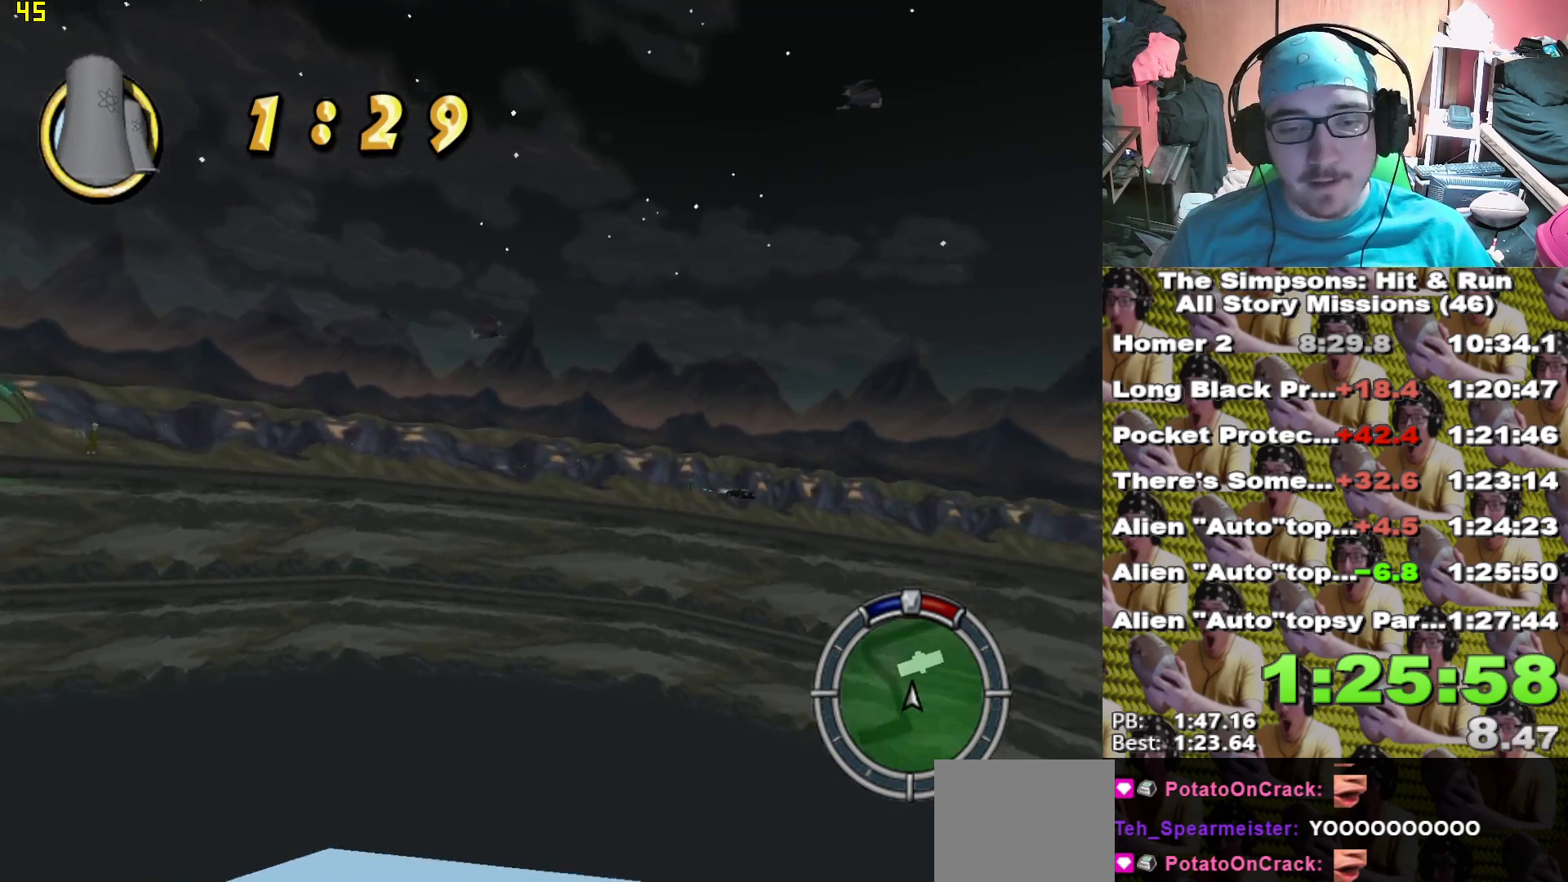
{"buttons": ["X"], "left_stick": "center", "right_stick": "center", "events": [[50, "left_stick", "right"], [150, "left_stick", "center"]]}
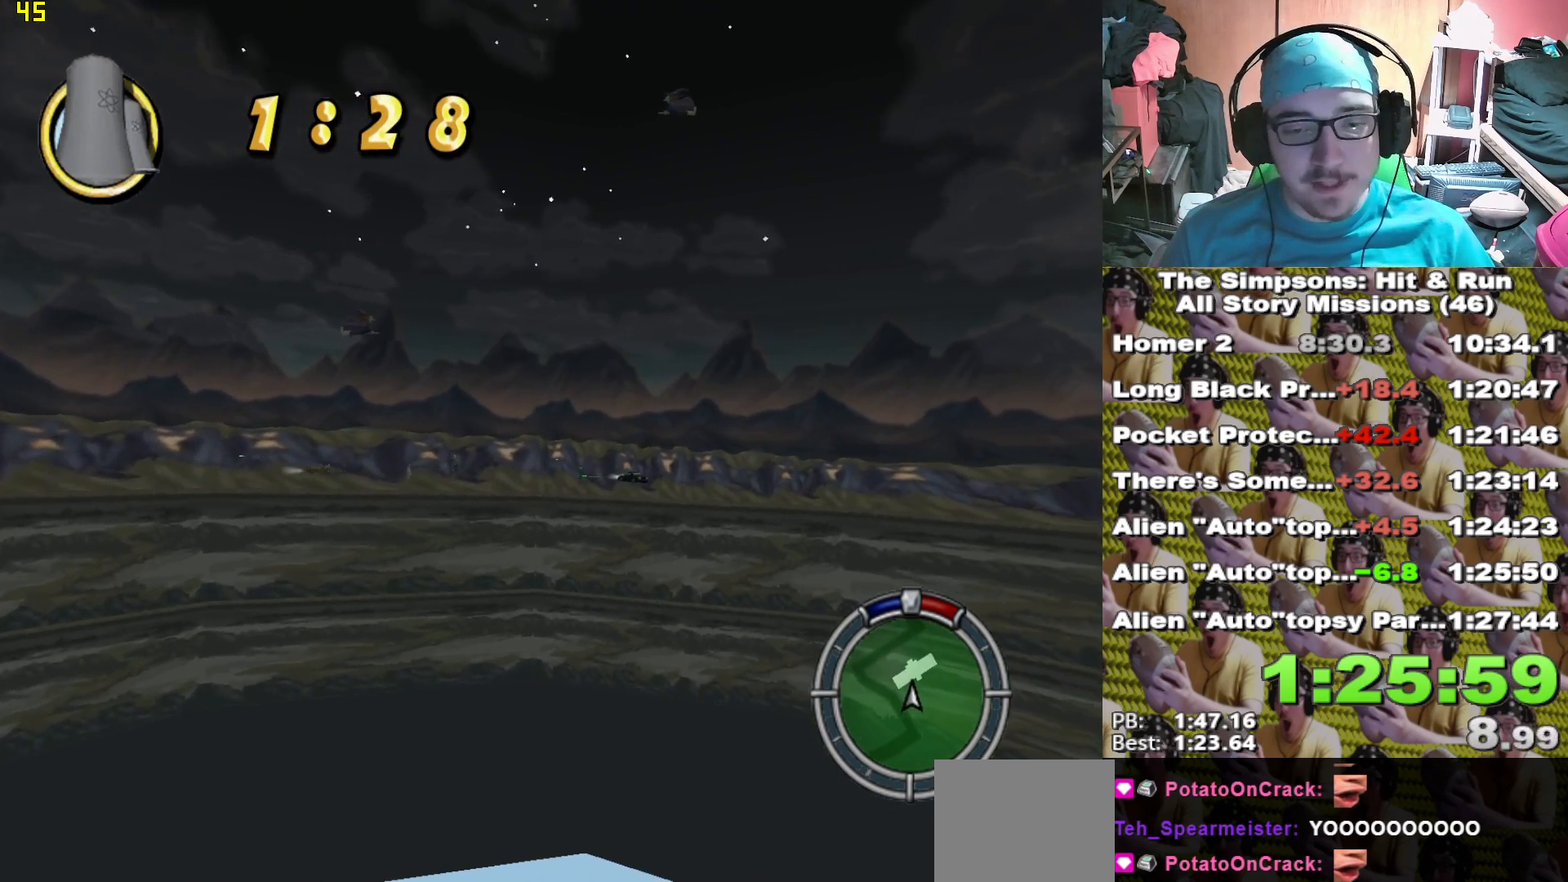
{"buttons": ["X"], "left_stick": "left", "right_stick": "center", "events": [[167, "left_stick", "left"]]}